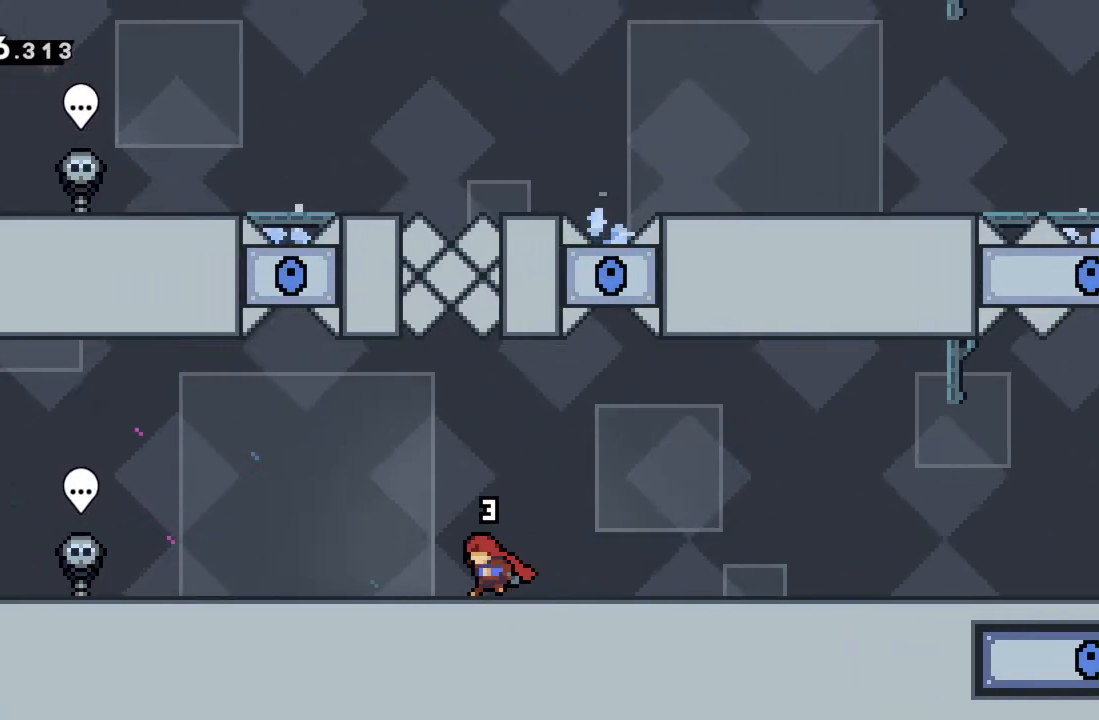
Gameplay with a controller (Xbox layout); each line is a JSON object with the inputs held at the frame after it. "events" lists button and stick changes between this image and that frame as [ms after this image, input, new state], when the widget could be followed in between. Not read: L3 R3 right_stick.
{"buttons": [], "left_stick": "left", "events": []}
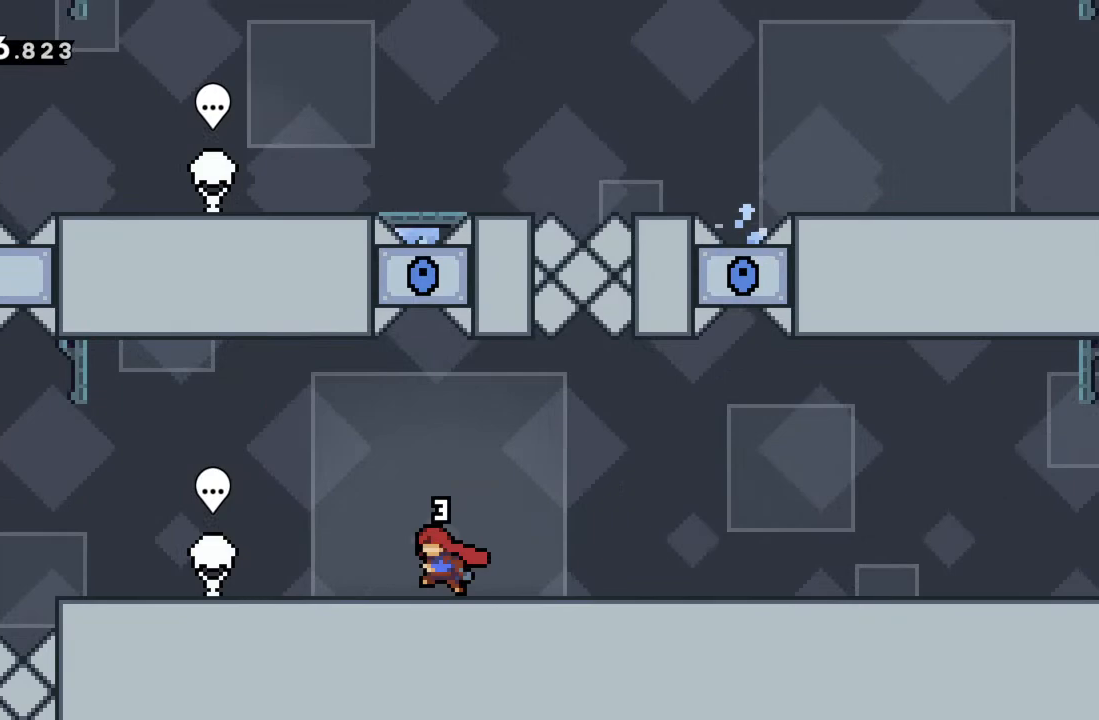
{"buttons": [], "left_stick": "left", "events": []}
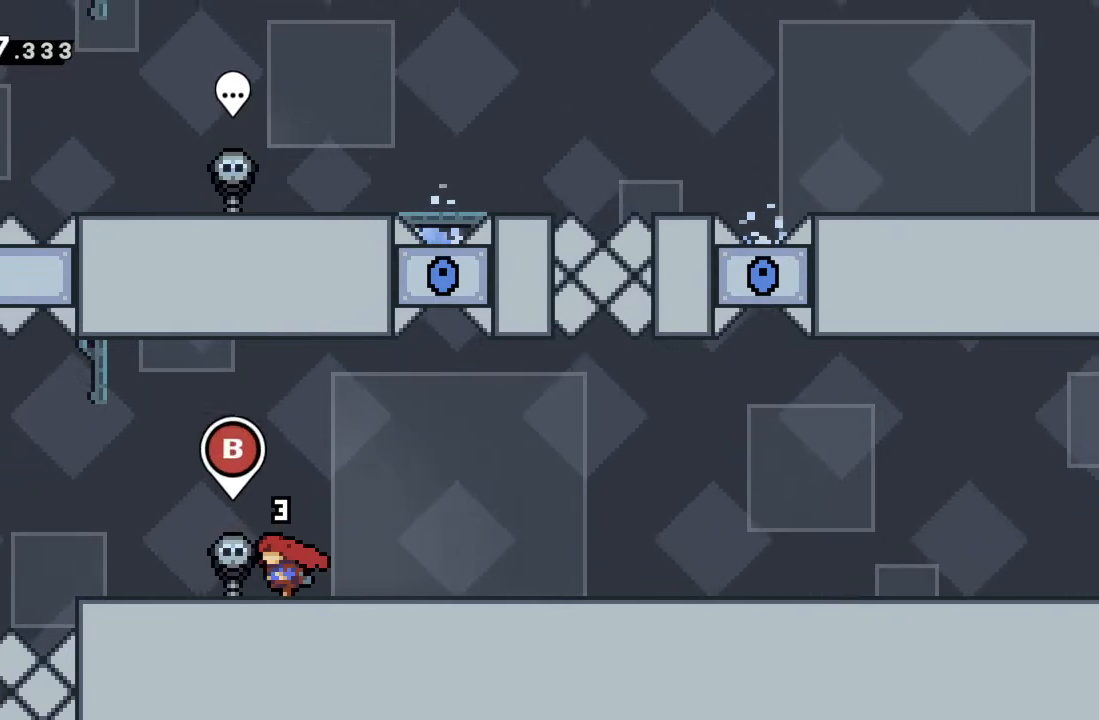
{"buttons": ["R2"], "left_stick": "left", "events": [[500, "R2", "down"]]}
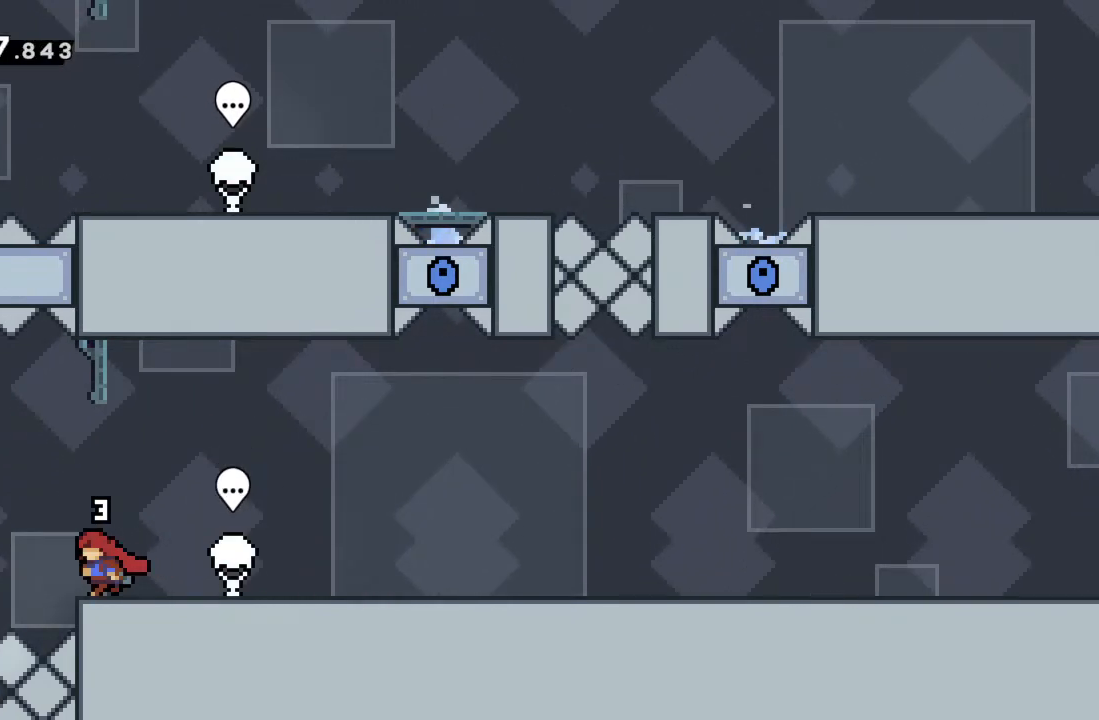
{"buttons": ["R2"], "left_stick": "center", "events": [[50, "A", "down"], [400, "A", "up"], [417, "left_stick", "center"]]}
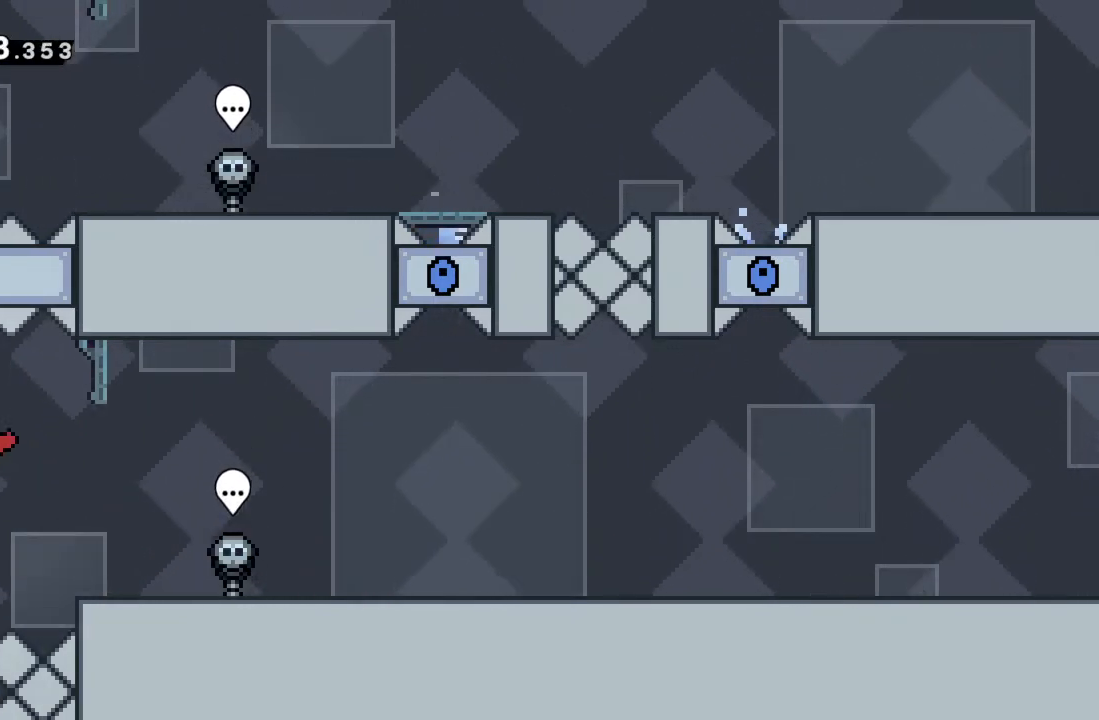
{"buttons": [], "left_stick": "center", "events": [[150, "R2", "up"]]}
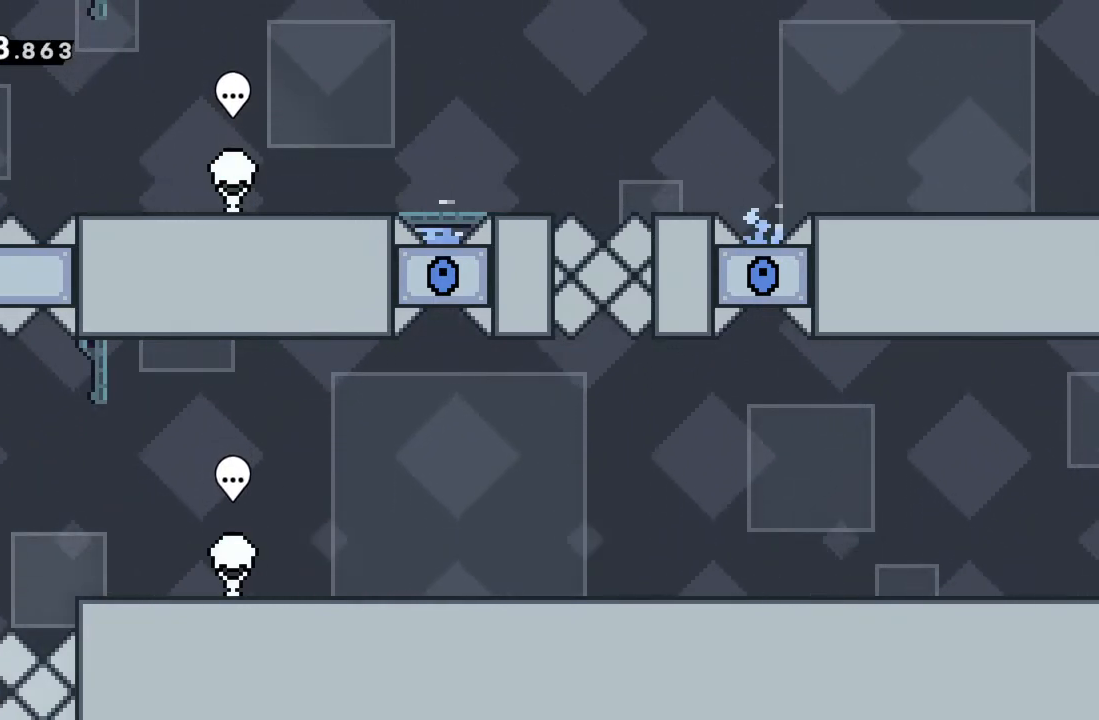
{"buttons": [], "left_stick": "center", "events": []}
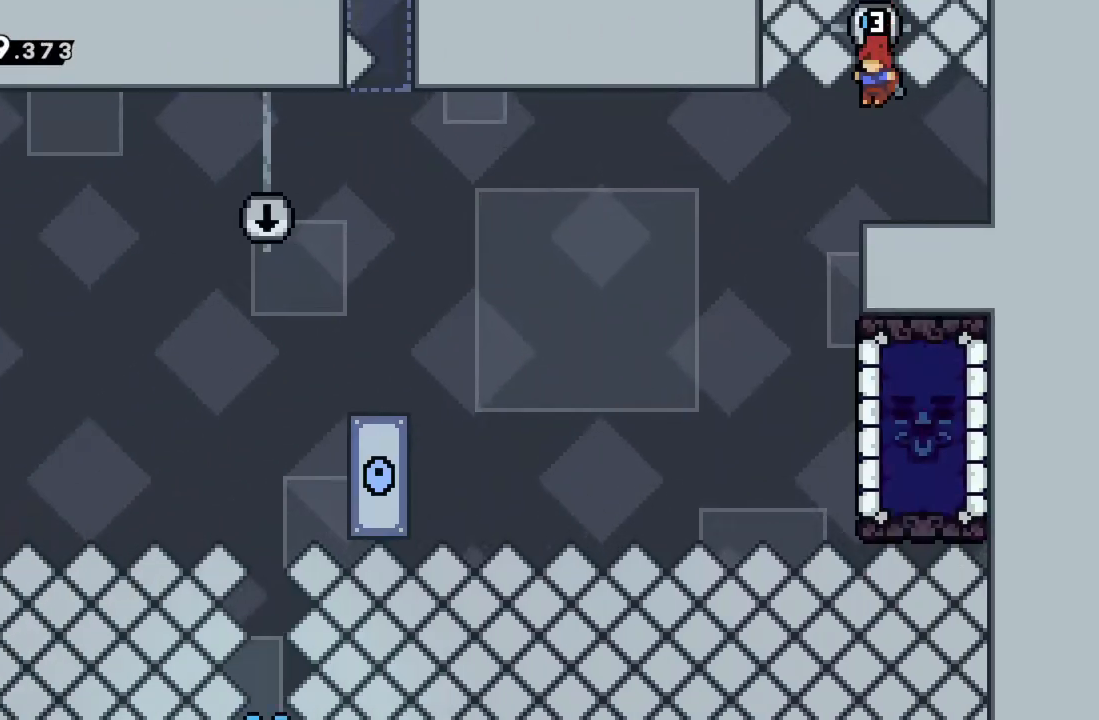
{"buttons": [], "left_stick": "center", "events": []}
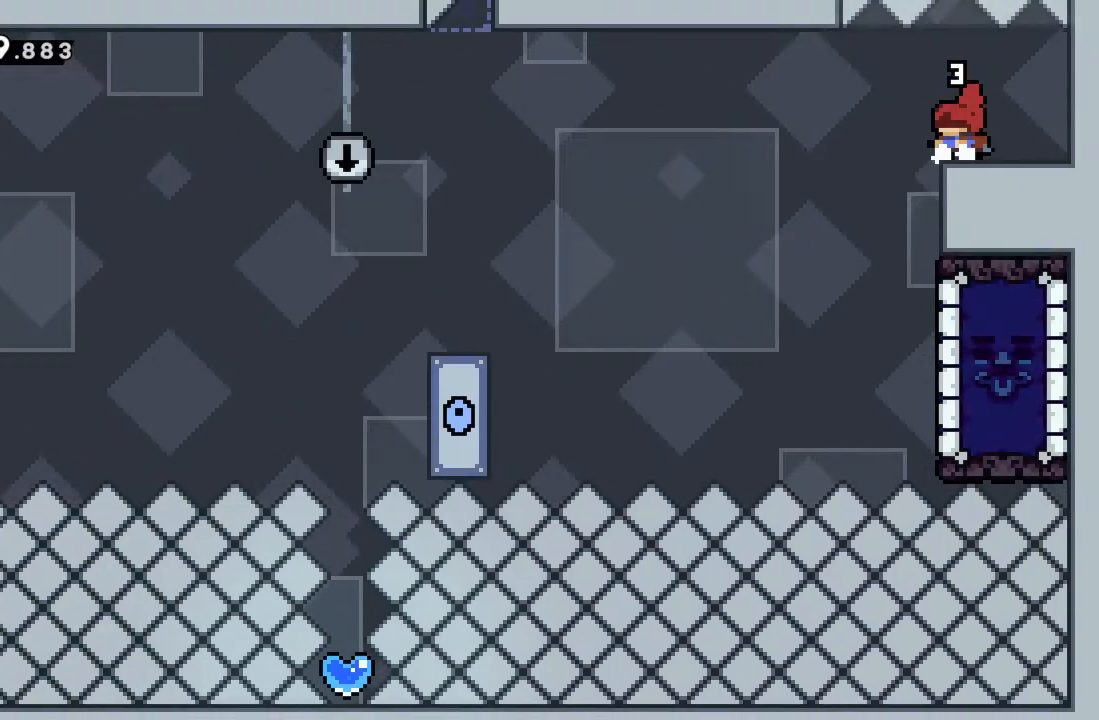
{"buttons": [], "left_stick": "left", "events": [[100, "left_stick", "right"], [233, "left_stick", "center"], [450, "left_stick", "left"]]}
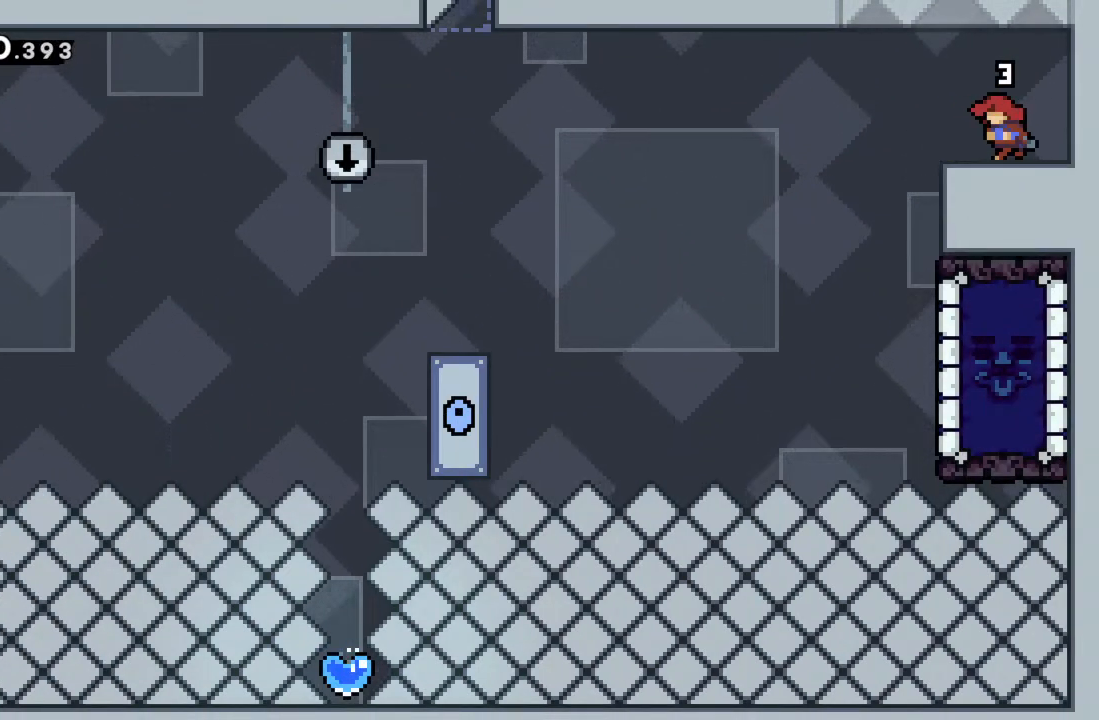
{"buttons": [], "left_stick": "center", "events": [[67, "left_stick", "center"]]}
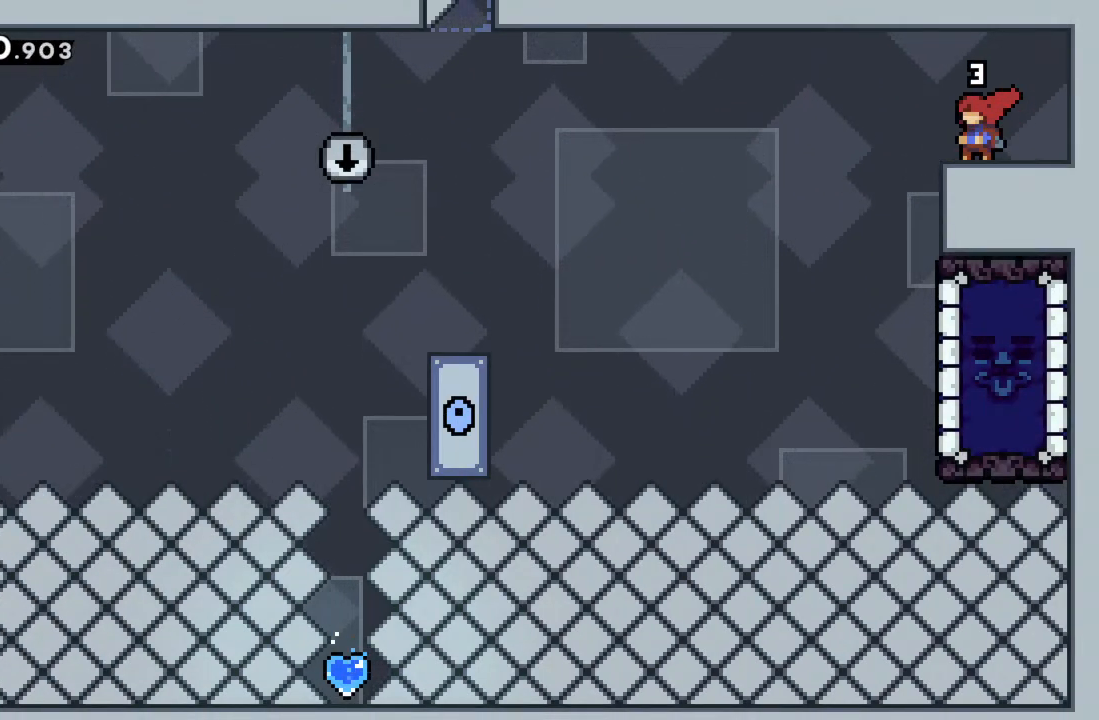
{"buttons": [], "left_stick": "center", "events": []}
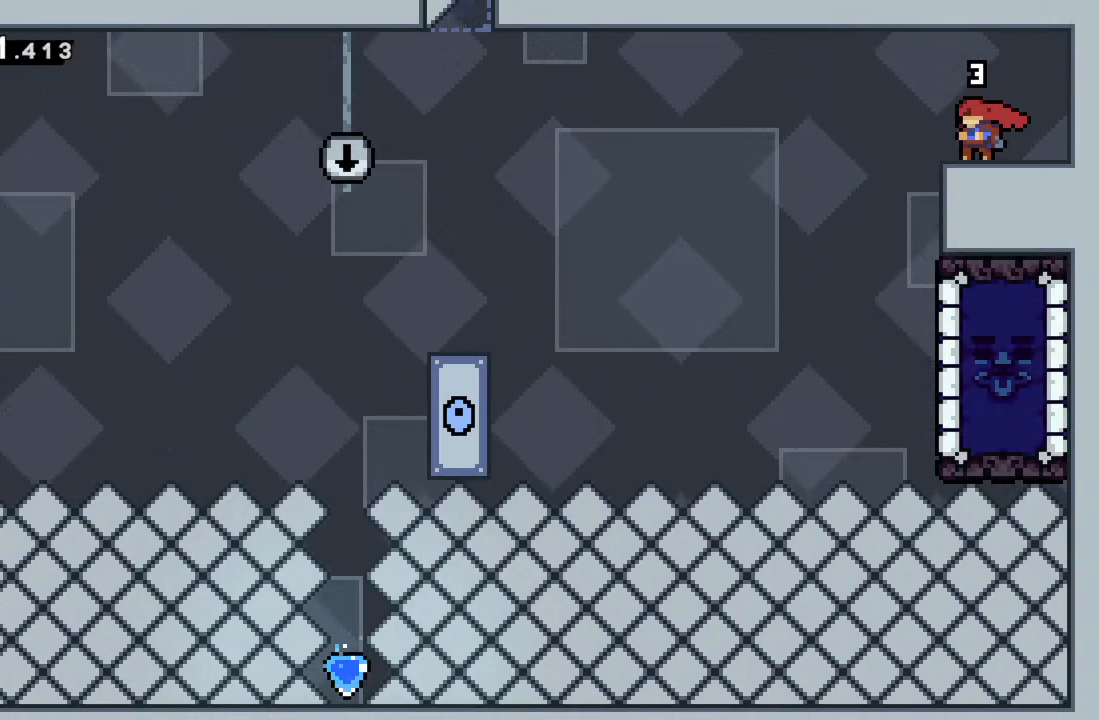
{"buttons": [], "left_stick": "center", "events": []}
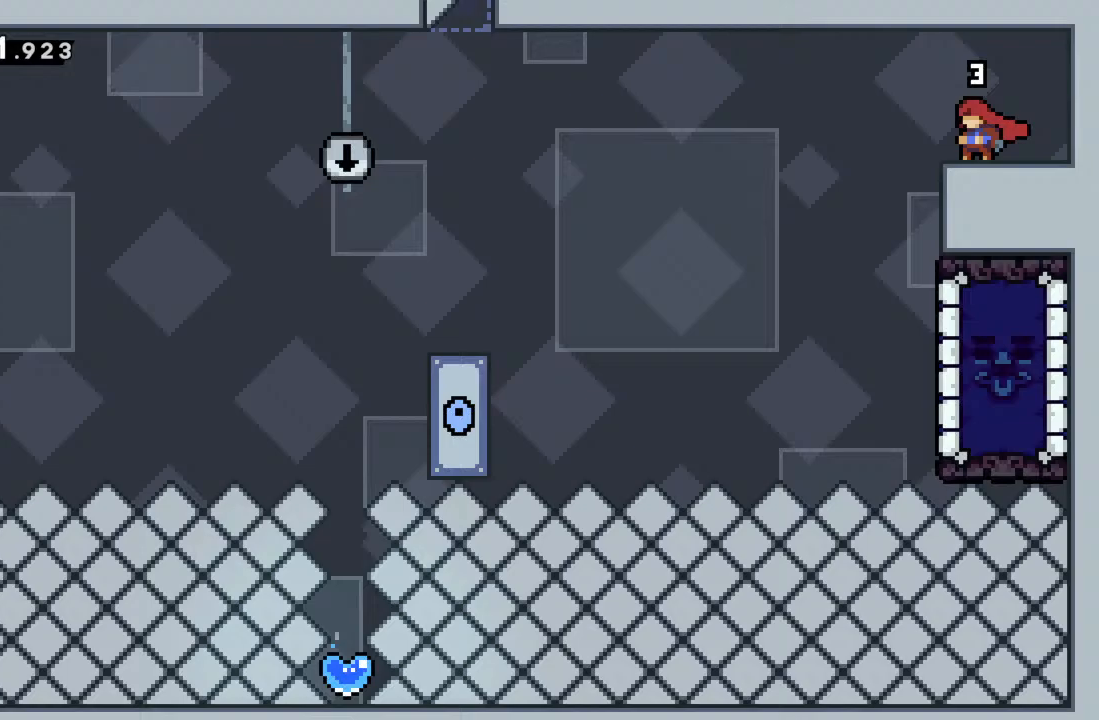
{"buttons": [], "left_stick": "center", "events": []}
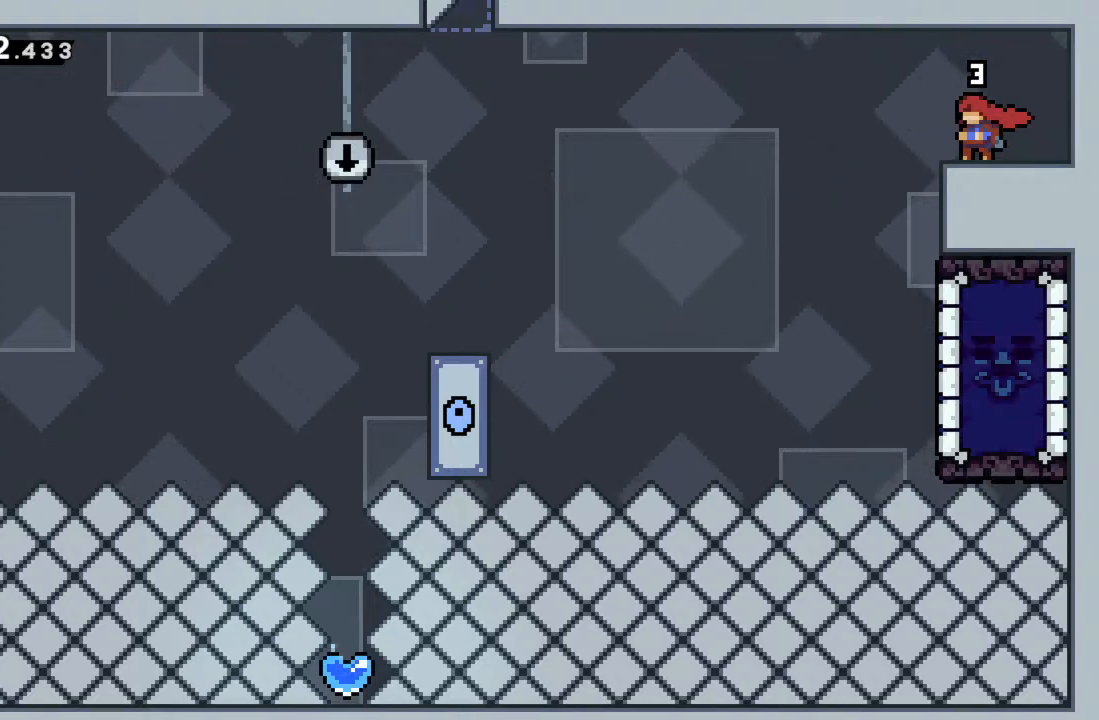
{"buttons": [], "left_stick": "center", "events": []}
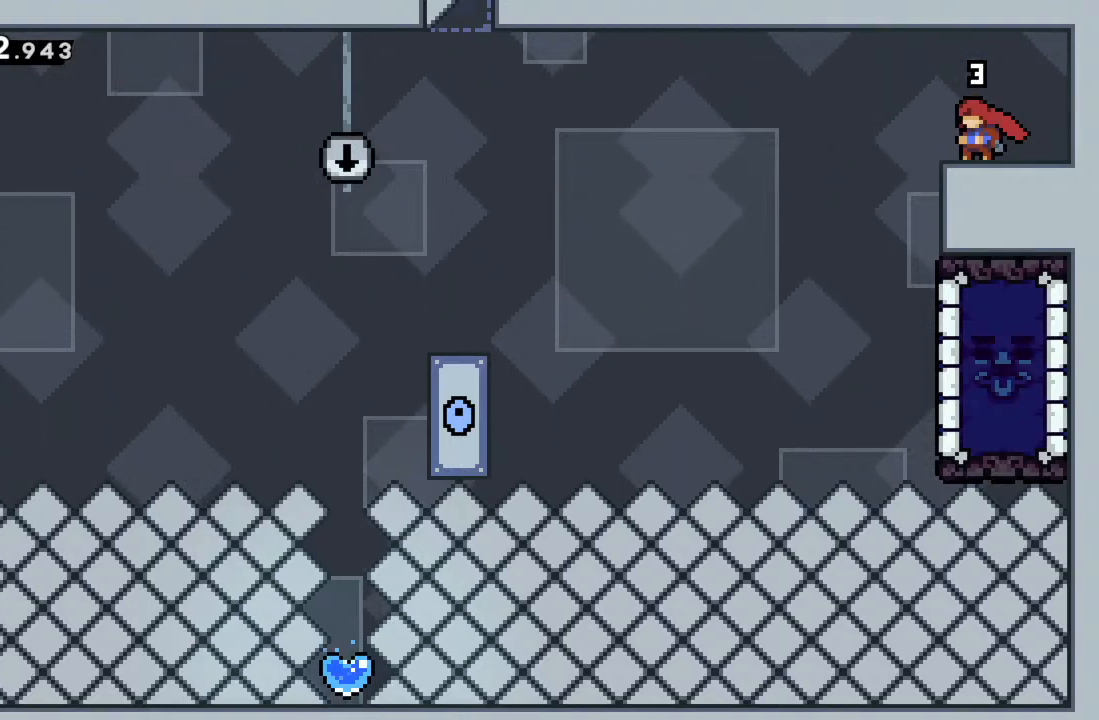
{"buttons": [], "left_stick": "left", "events": [[200, "left_stick", "left"], [333, "A", "down"], [467, "A", "up"]]}
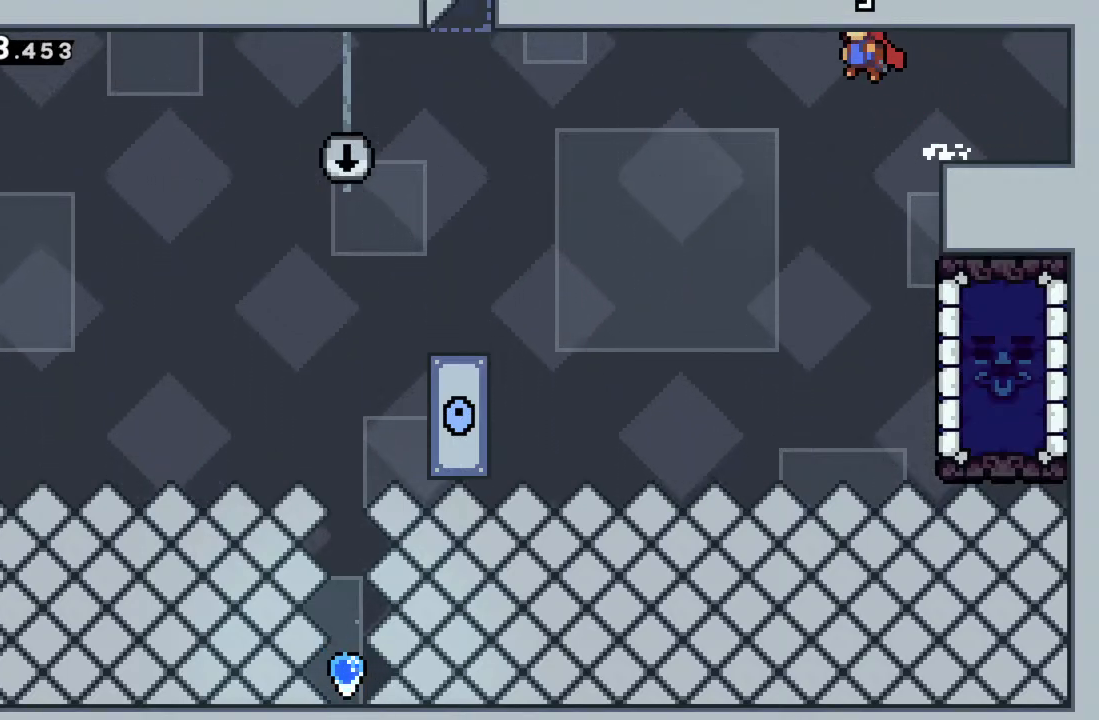
{"buttons": ["R2"], "left_stick": "up-left", "events": [[400, "left_stick", "up-left"], [483, "R2", "down"]]}
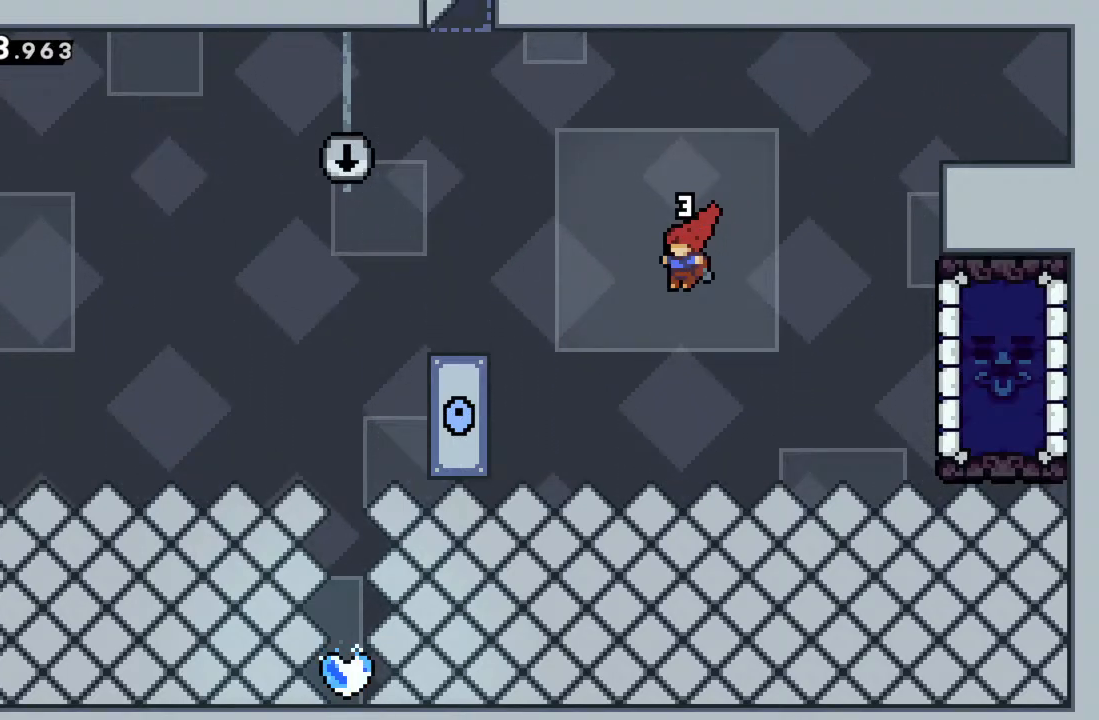
{"buttons": [], "left_stick": "center", "events": [[50, "X", "down"], [233, "X", "up"], [283, "R2", "up"], [467, "left_stick", "center"]]}
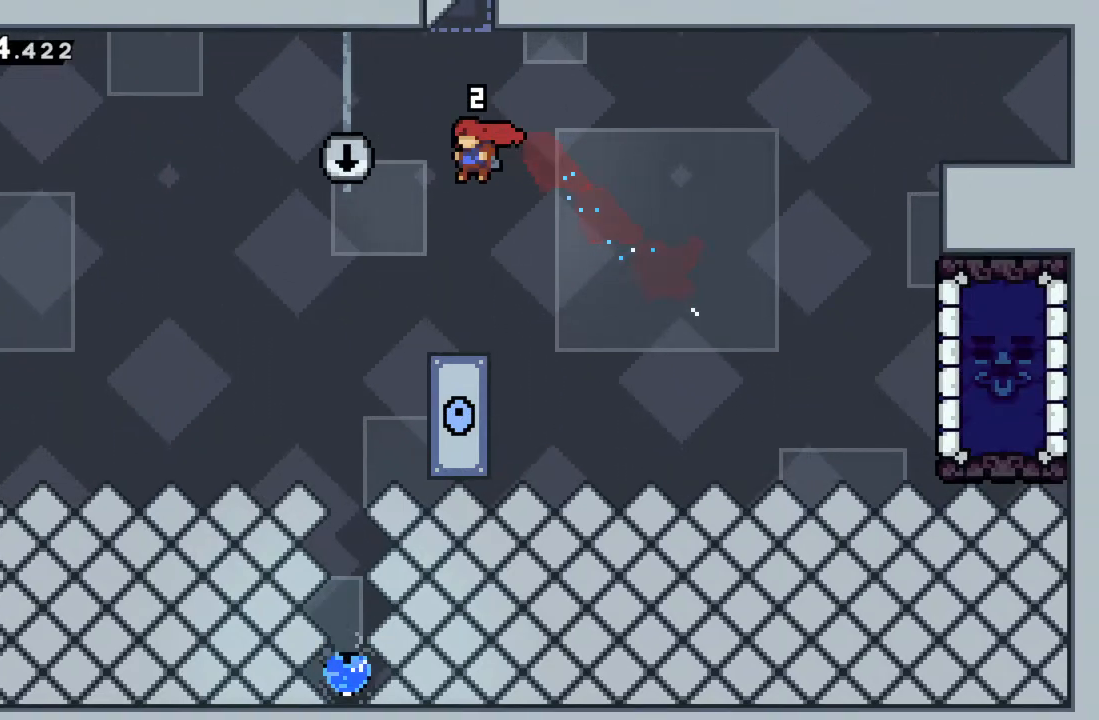
{"buttons": [], "left_stick": "center", "events": []}
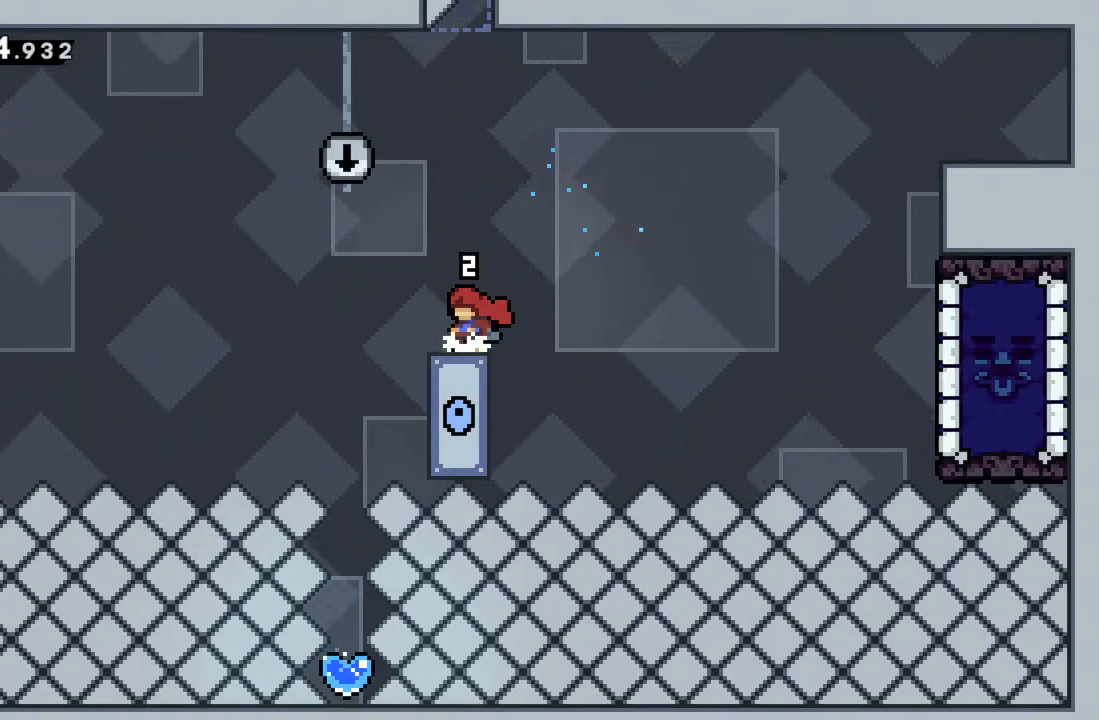
{"buttons": [], "left_stick": "center", "events": []}
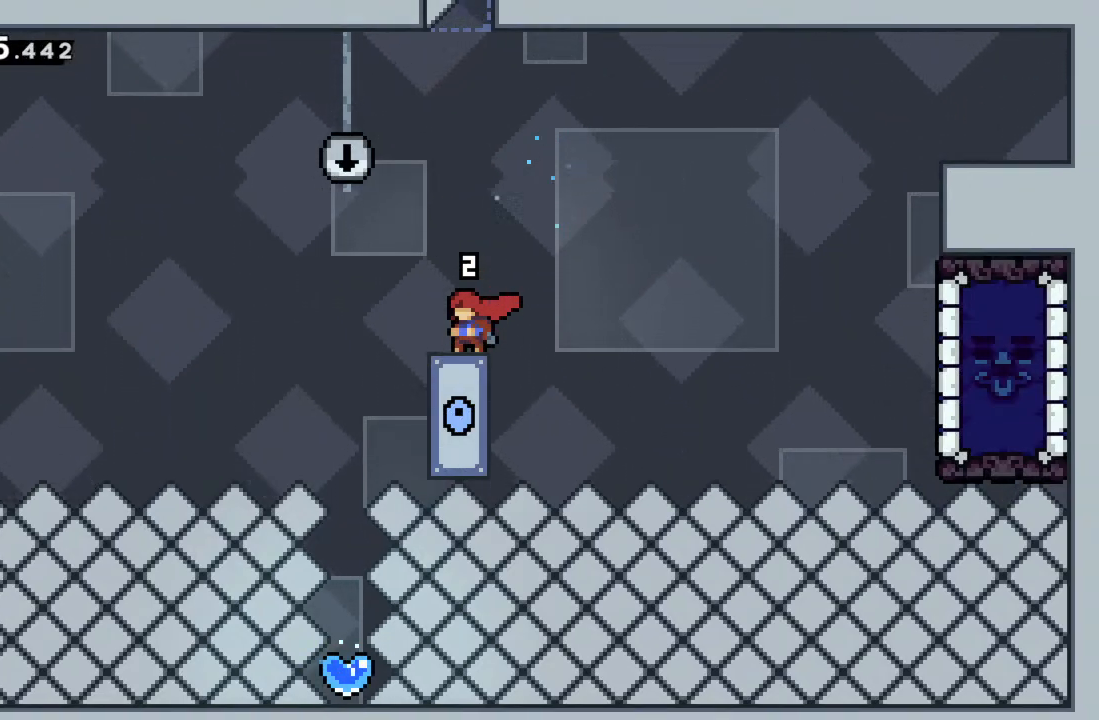
{"buttons": [], "left_stick": "center", "events": []}
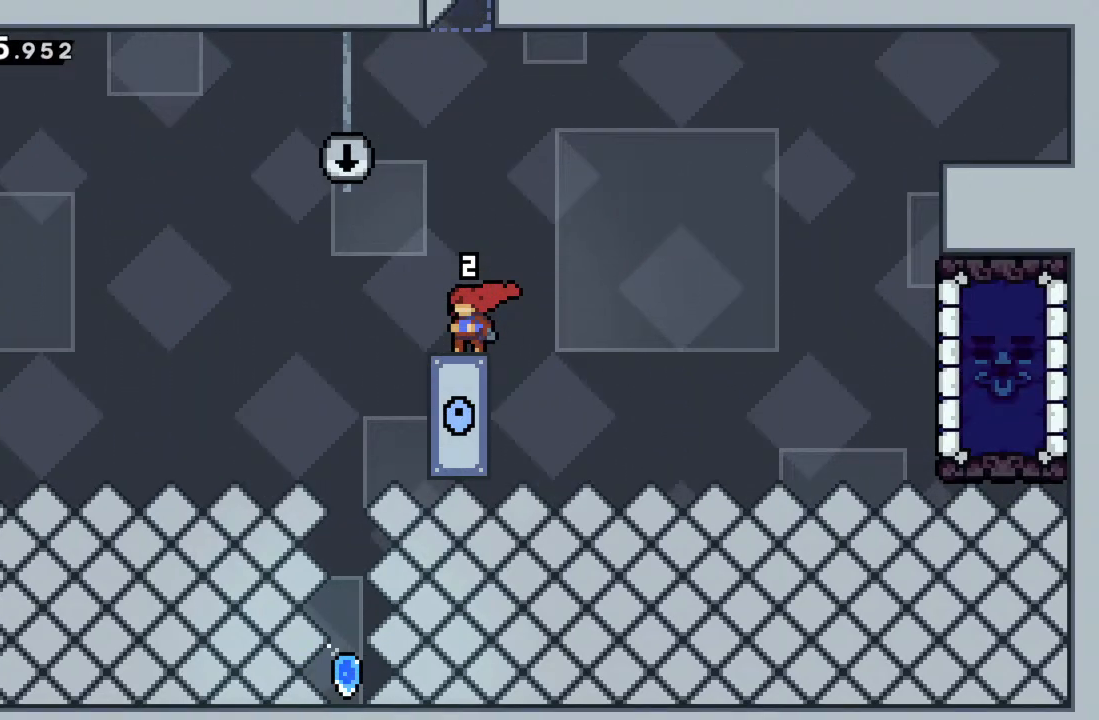
{"buttons": [], "left_stick": "center", "events": []}
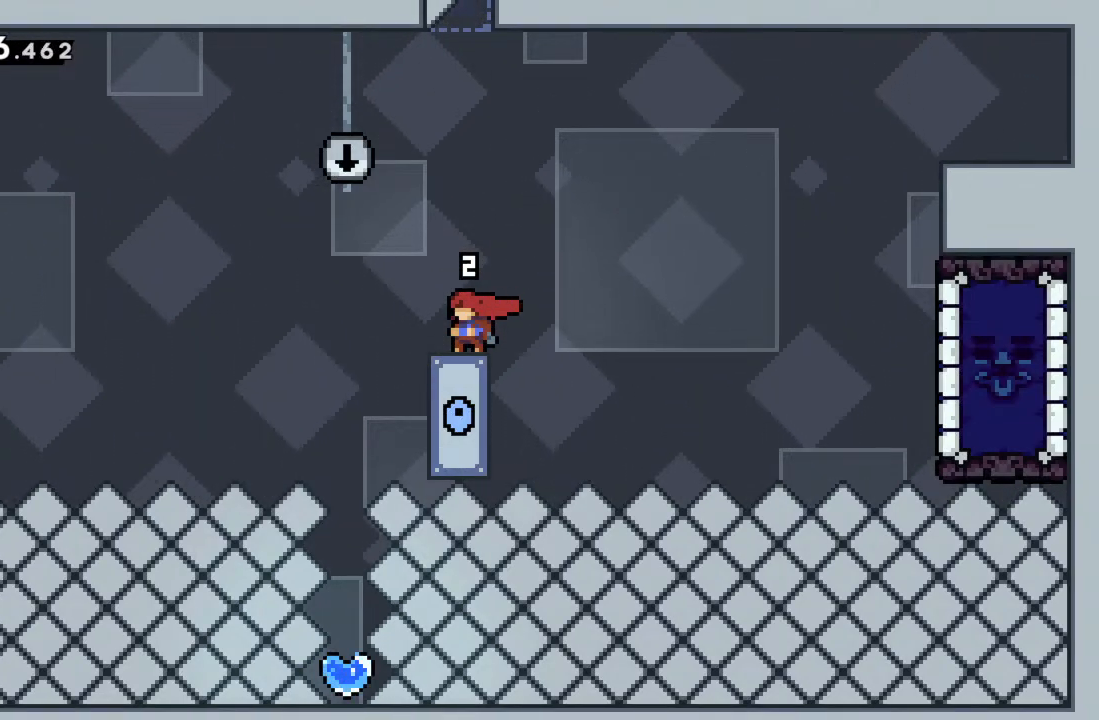
{"buttons": [], "left_stick": "center", "events": []}
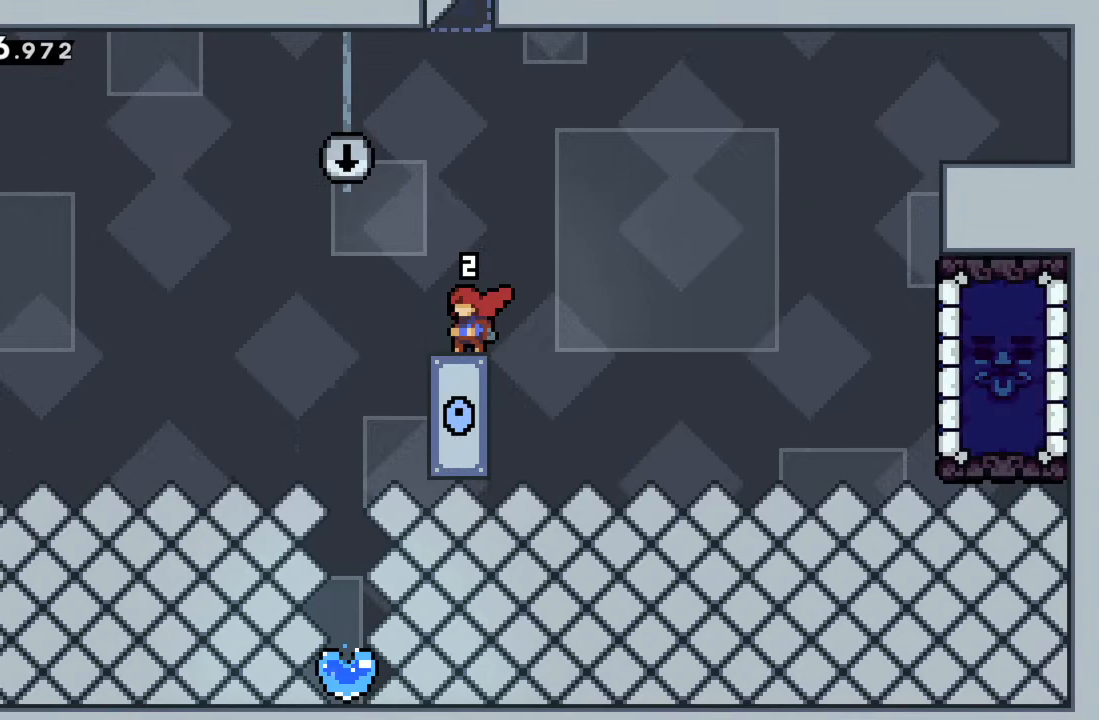
{"buttons": [], "left_stick": "center", "events": []}
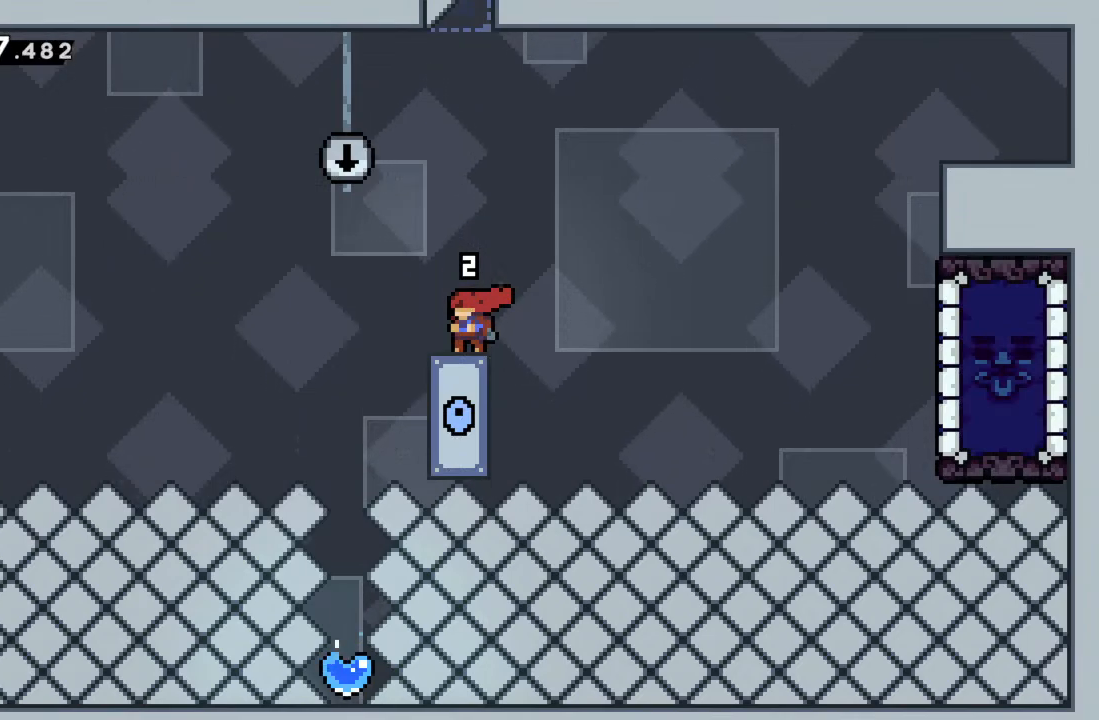
{"buttons": [], "left_stick": "center", "events": []}
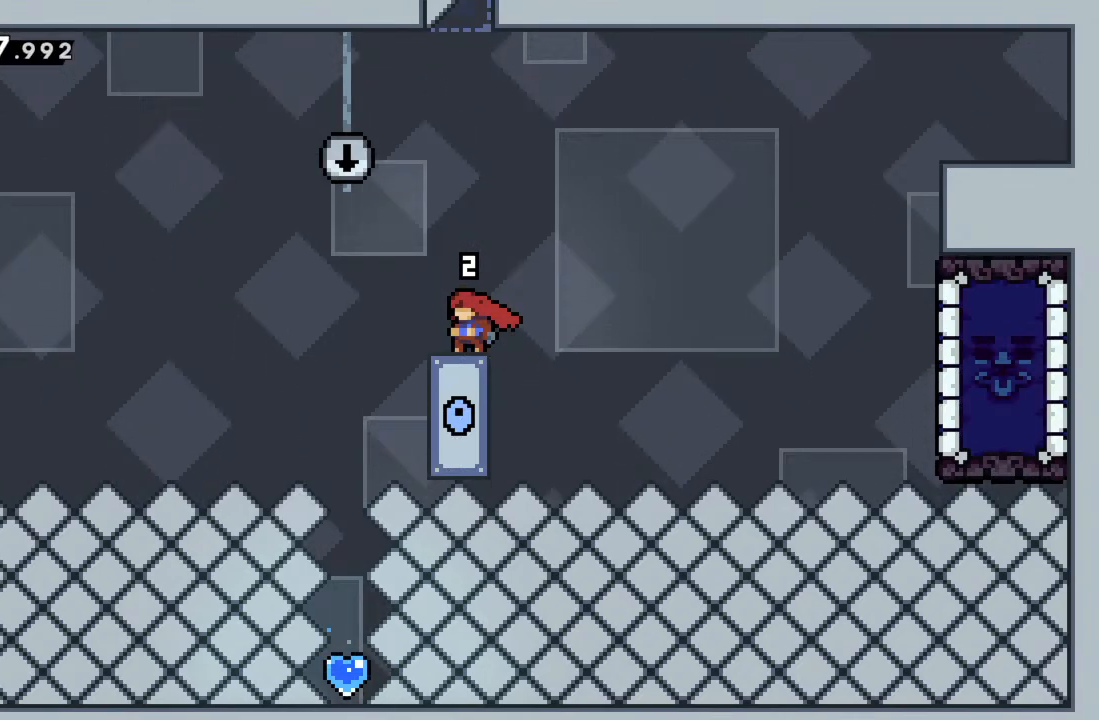
{"buttons": [], "left_stick": "left", "events": [[467, "left_stick", "left"]]}
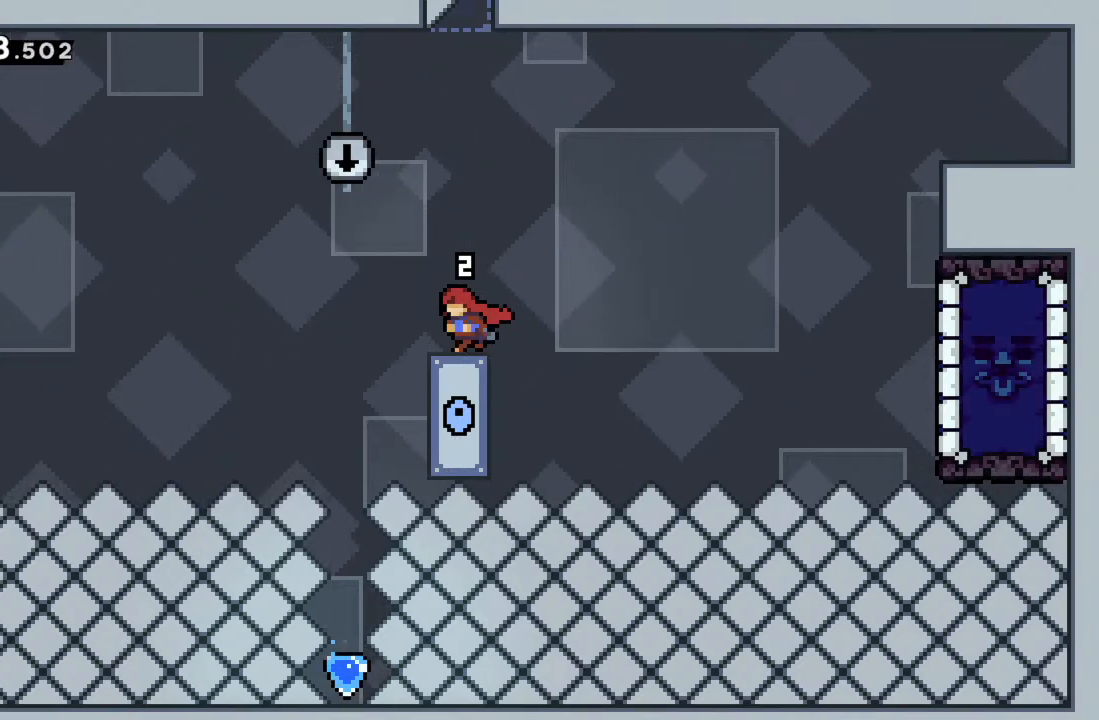
{"buttons": [], "left_stick": "center", "events": [[33, "A", "down"], [183, "A", "up"], [250, "left_stick", "center"]]}
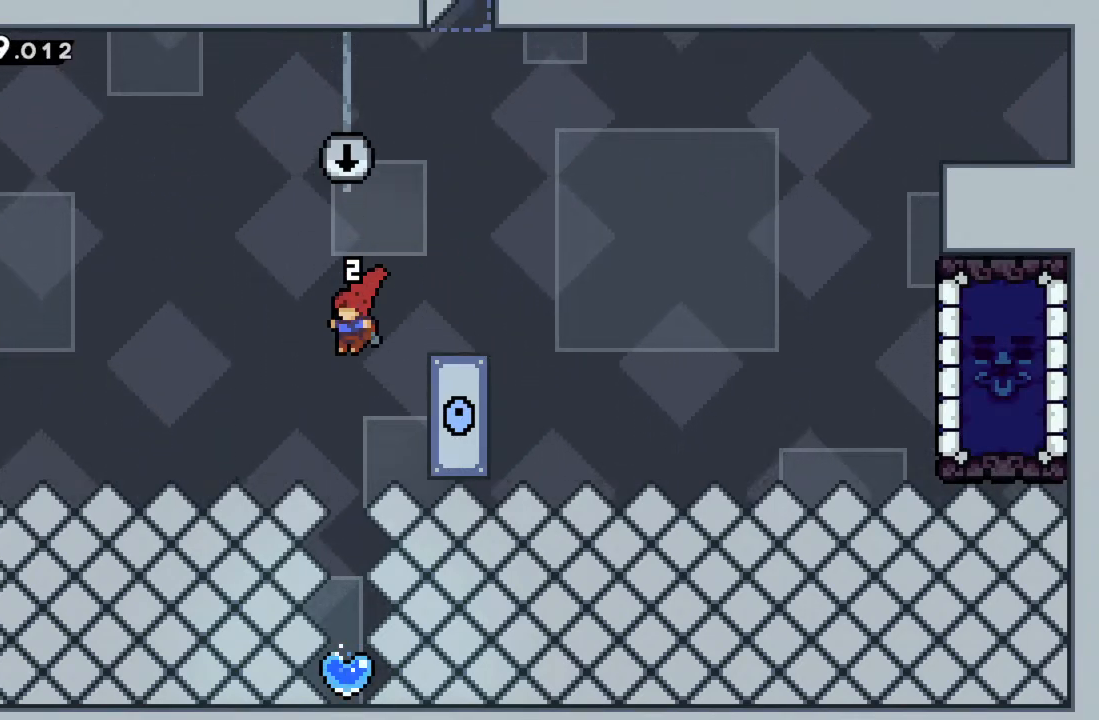
{"buttons": [], "left_stick": "down", "events": [[67, "left_stick", "down"], [133, "X", "down"], [217, "X", "up"]]}
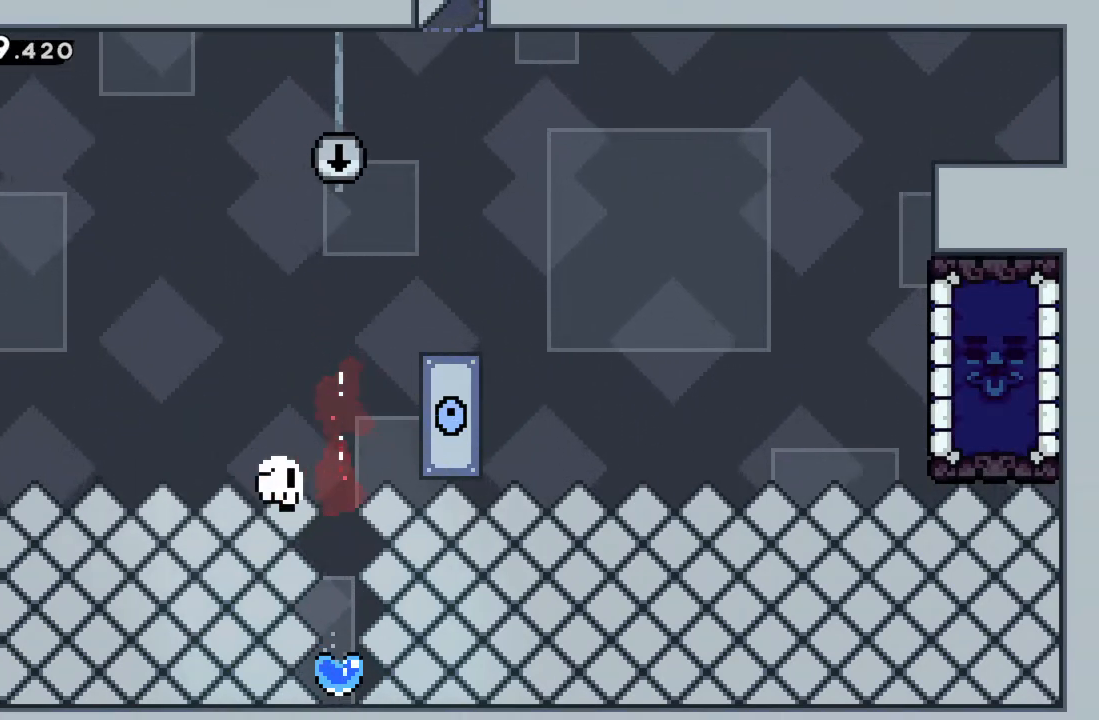
{"buttons": [], "left_stick": "center", "events": [[233, "left_stick", "center"], [300, "A", "down"], [450, "A", "up"]]}